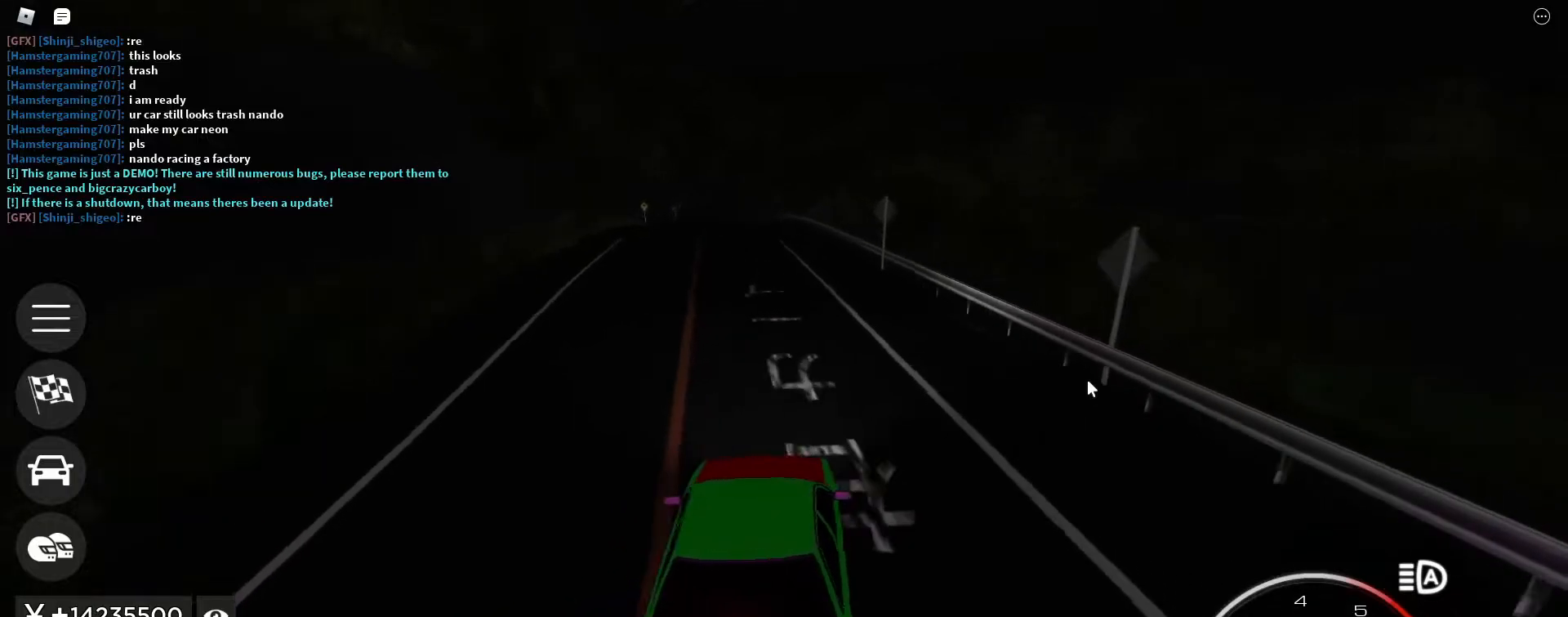
Gameplay with keyboard; each line is a JSON object with the keys held at the frame after it. "events" lists presses ("down") and releases ("up") of ".", "/", "0", "1", "2", "3", "4", "5", "6", "7", "8", "9", "a", "alt_l", "alt_r", "b", "backslash", "backspace", "c", "caps_lock", "comma", "ctrl_l", "ctrl_r", "d", "e", "equals", "escape", "f", "f1", "f10", "f11", "f12", "f2", "f3", "f4", "f5", "f6", "f7", "f8", "f9", "g", "h", "i", "j", "k", "l", "lbracket", "m", "minus", "n", "o", "p", "q", "quote", "r", "rbracket", "return", "s", "semicolon", "shift_l", "shift_r", "space", "super", "t", "tab", "tilde", "u", "v", "w", "x", "y" and "z" between this image and that frame as [ms after this image, input, new state], when the widget could be followed in between. No other keys are recorded. Mouse input is not recorded.
{"keys": ["w"], "events": [[83, "a", "down"], [133, "a", "up"], [217, "a", "down"], [317, "a", "up"], [467, "a", "down"], [500, "a", "up"]]}
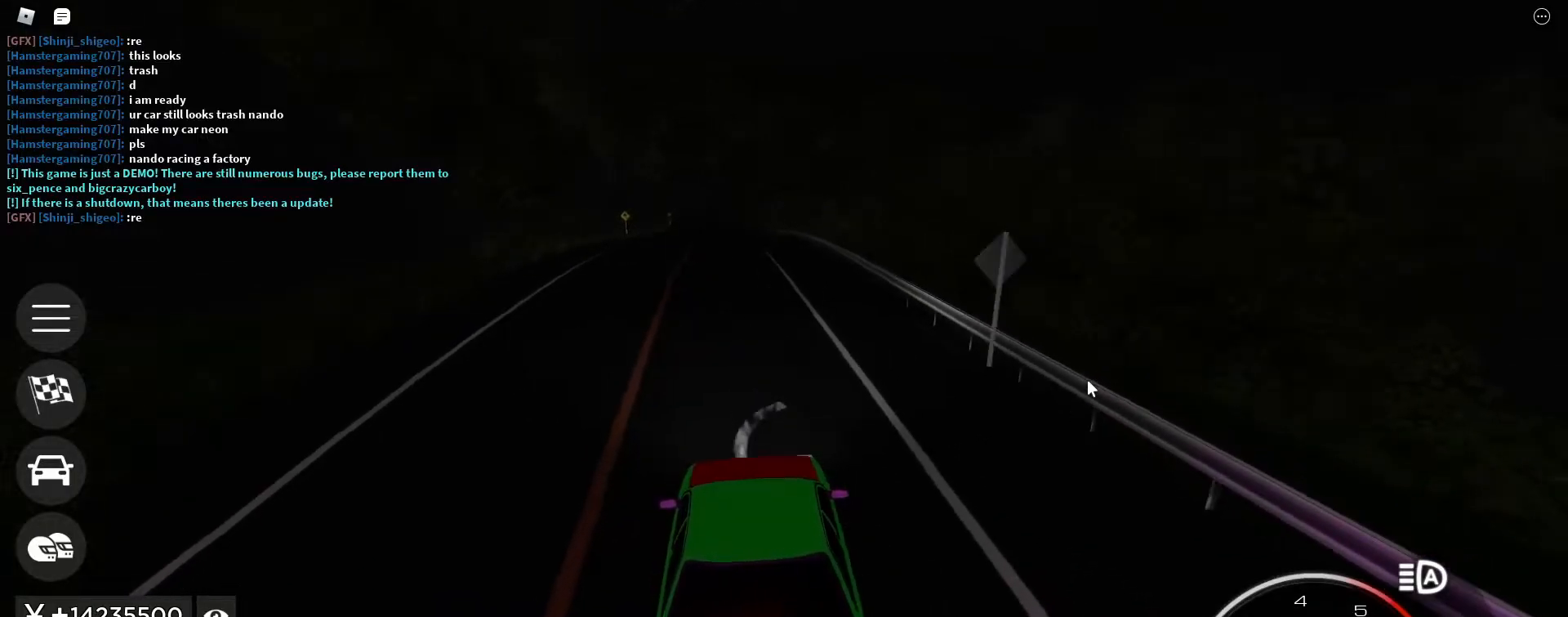
{"keys": ["a", "w"], "events": [[283, "a", "down"], [333, "a", "up"], [483, "a", "down"]]}
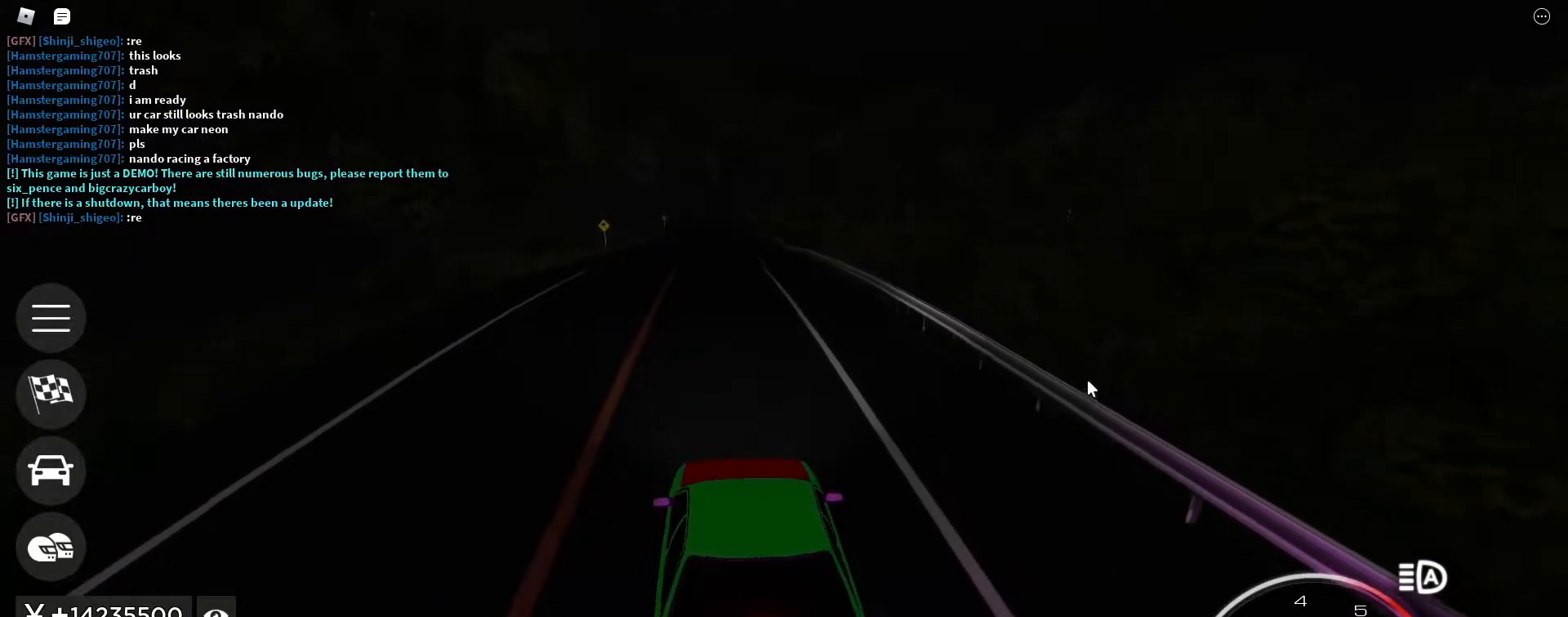
{"keys": ["a", "w"]}
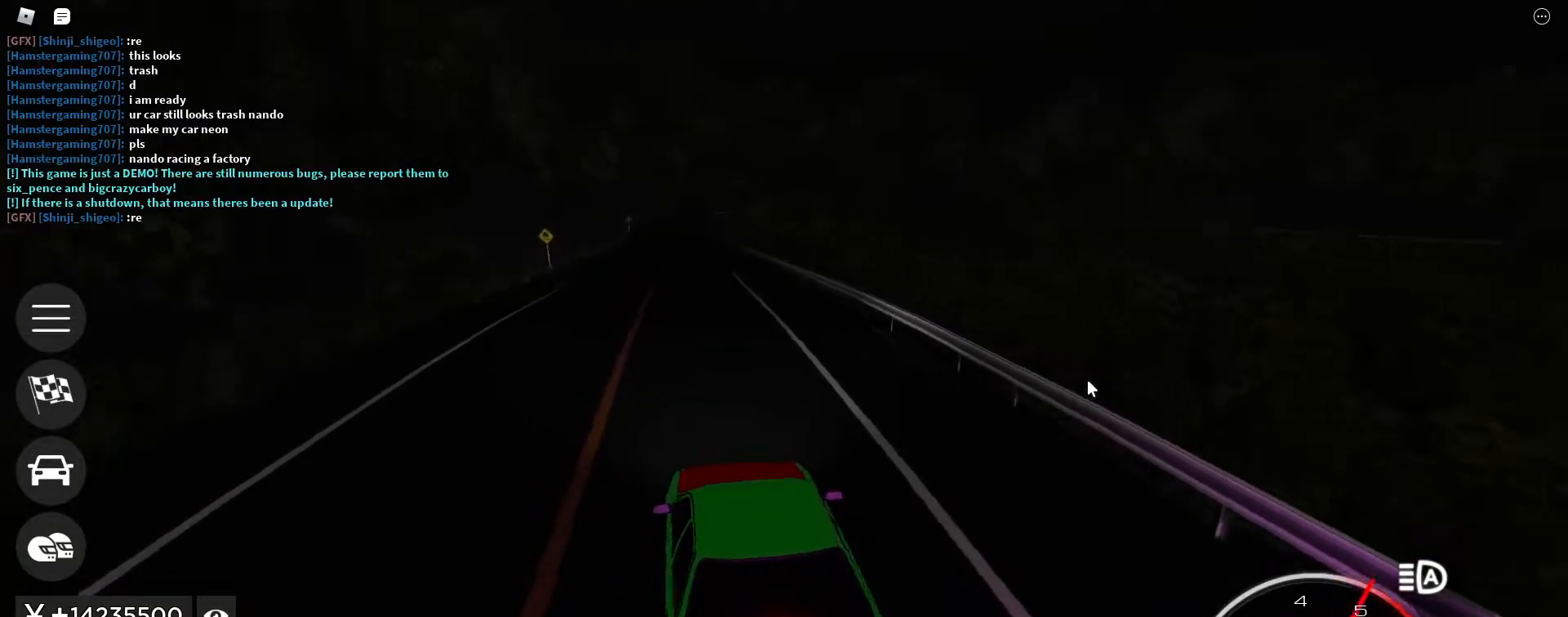
{"keys": ["w"], "events": [[83, "a", "up"]]}
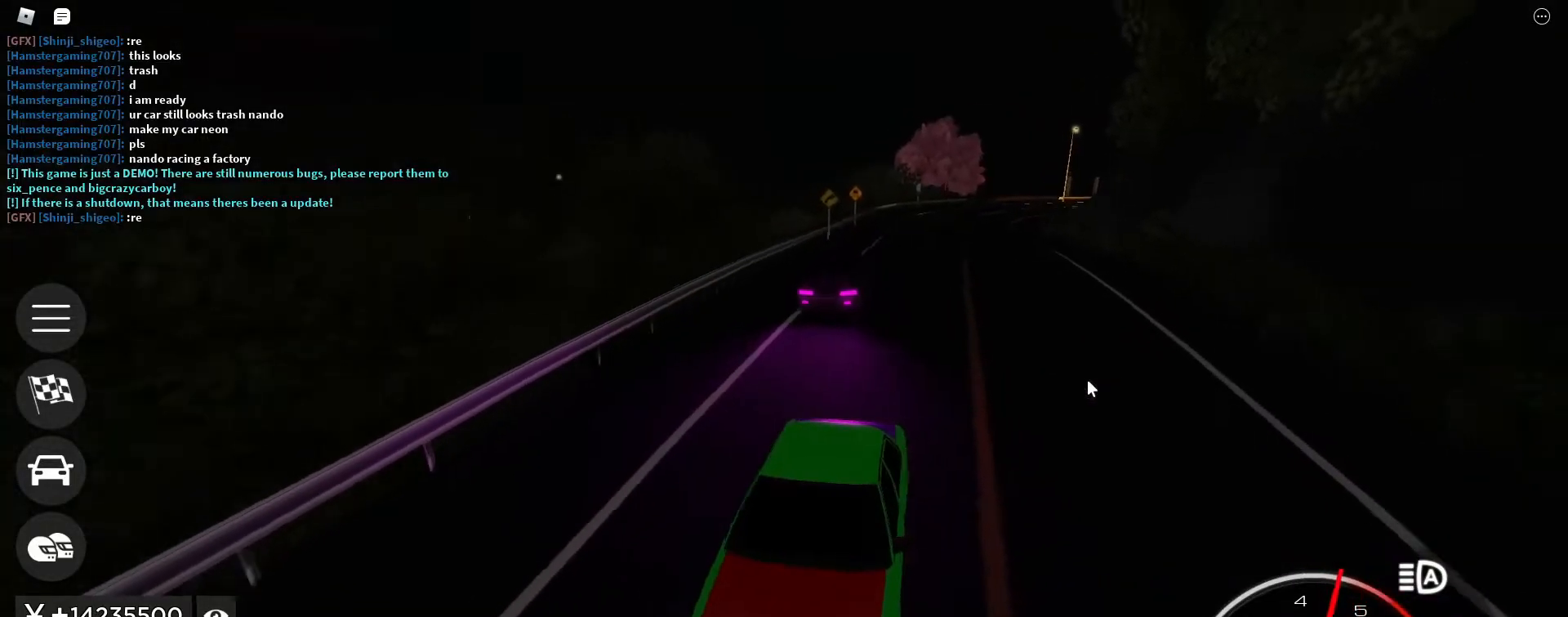
{"keys": ["w"], "events": [[383, "v", "down"], [483, "v", "up"]]}
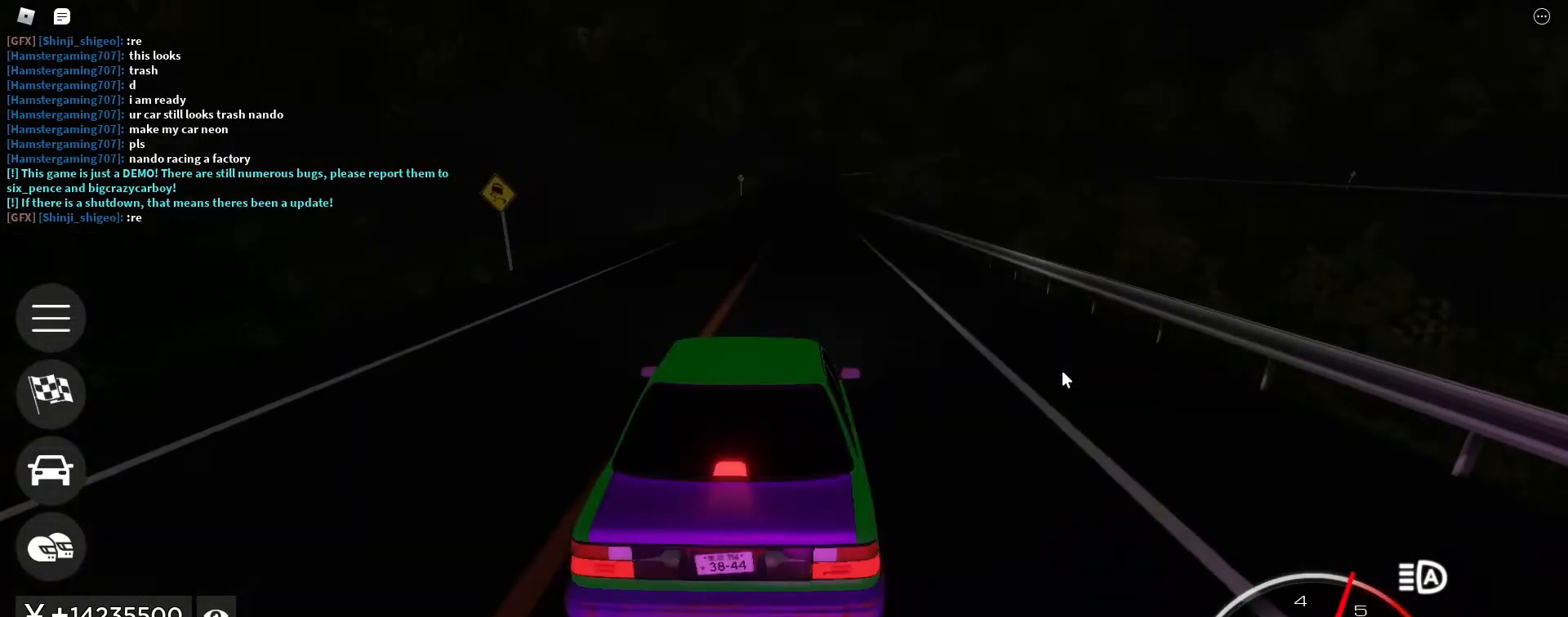
{"keys": ["w"], "events": [[300, "a", "down"], [400, "a", "up"]]}
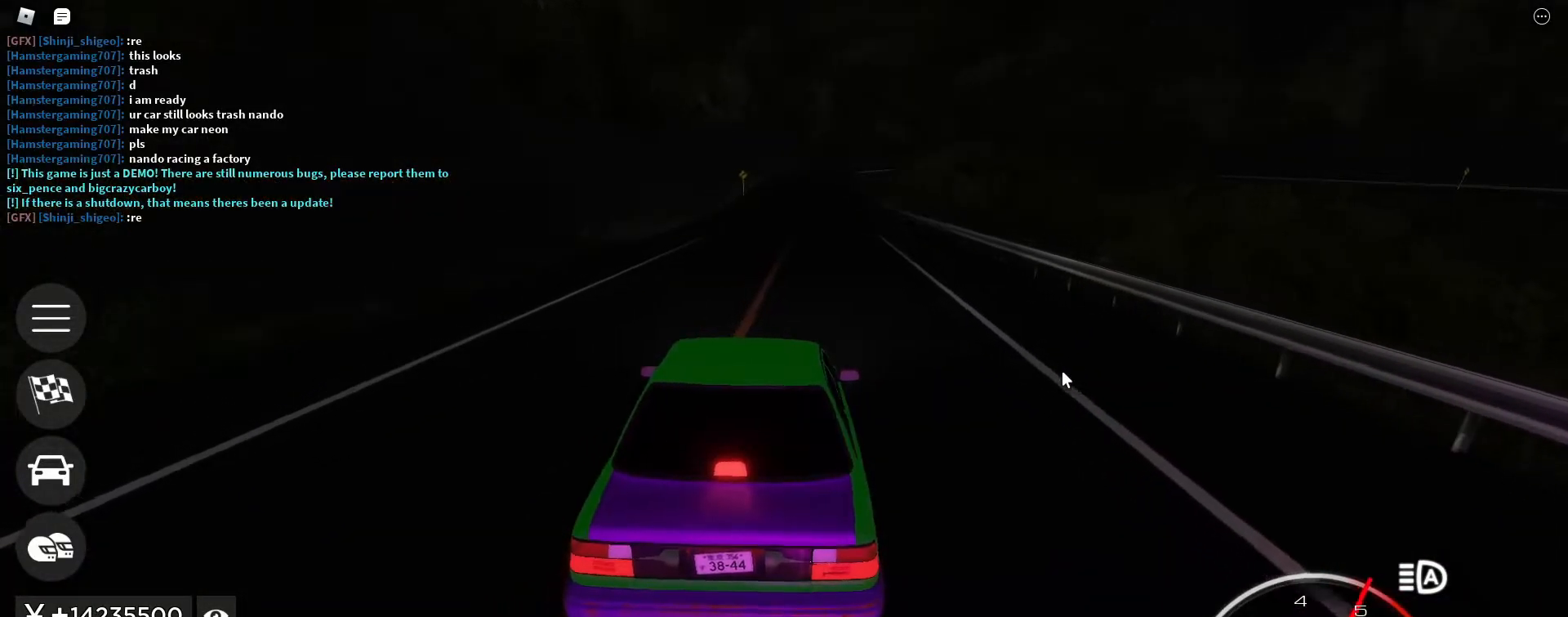
{"keys": ["w"], "events": []}
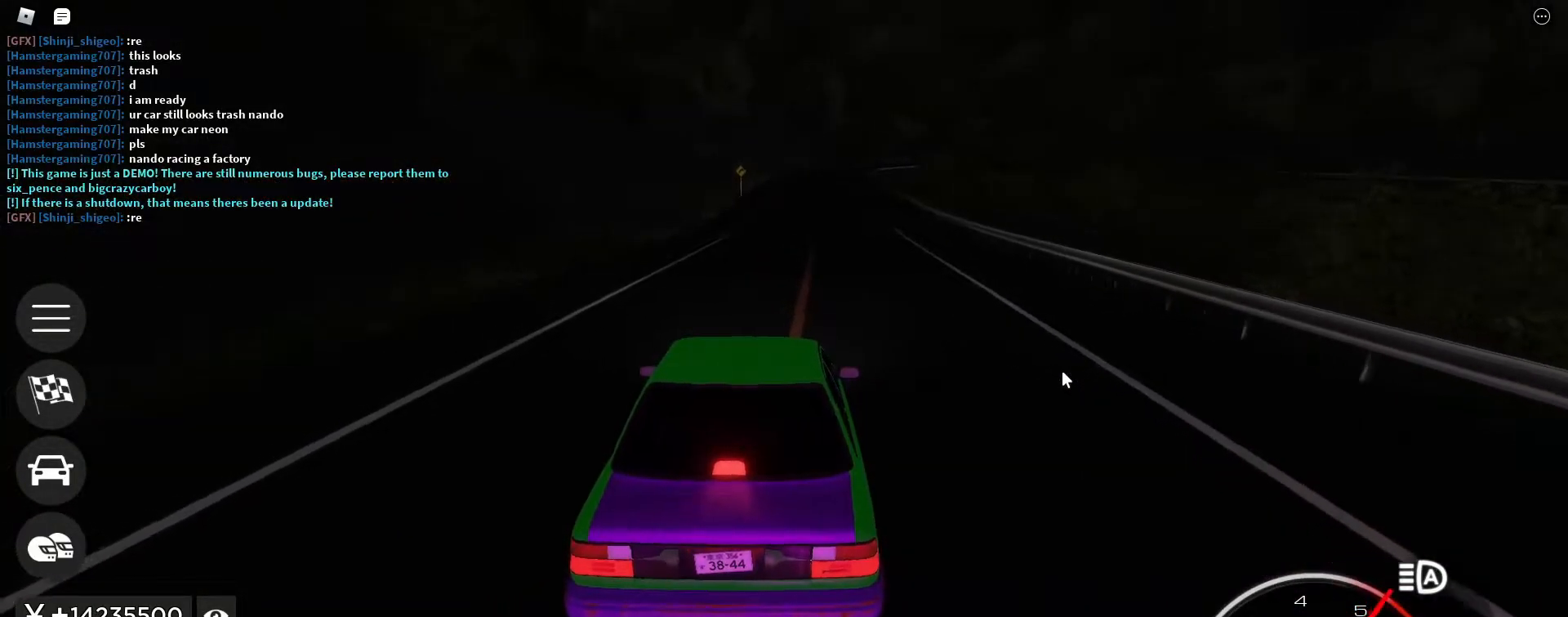
{"keys": ["w"], "events": [[250, "a", "down"], [300, "a", "up"]]}
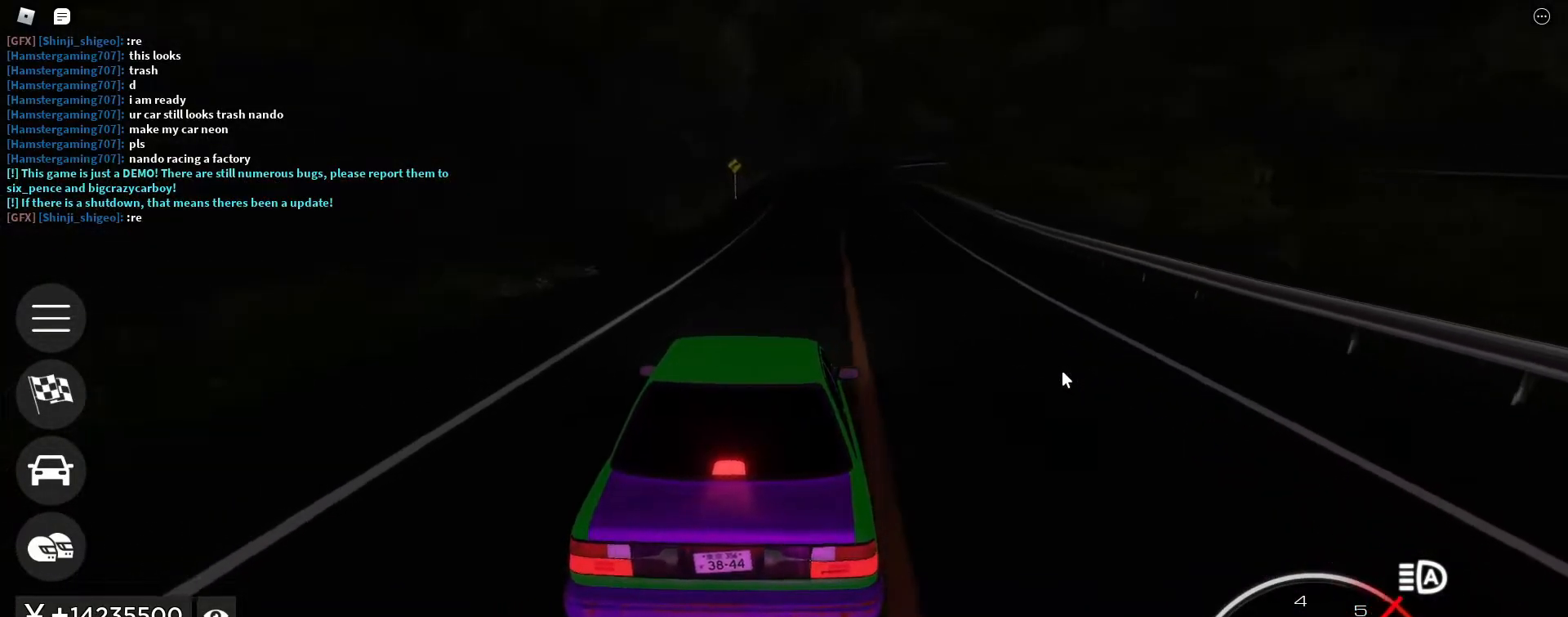
{"keys": ["w"], "events": [[117, "d", "down"], [167, "d", "up"]]}
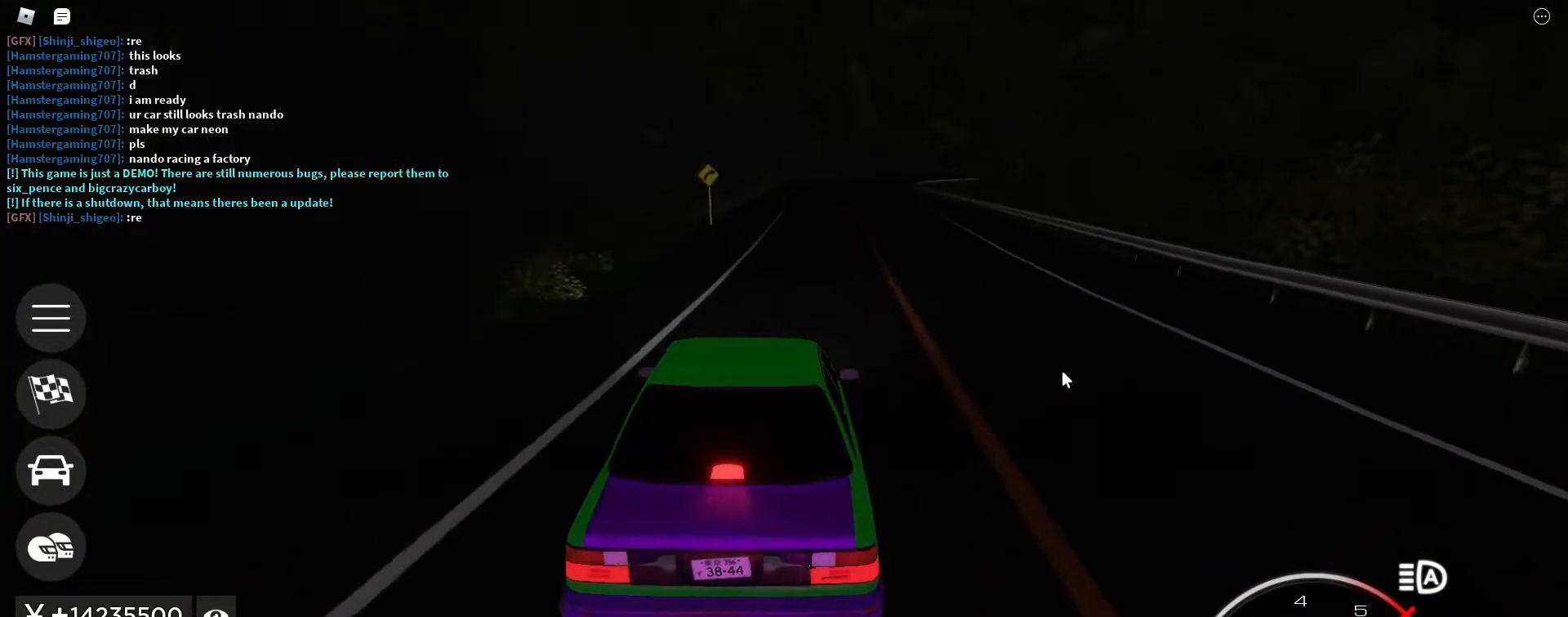
{"keys": ["w"], "events": [[33, "d", "down"], [83, "d", "up"]]}
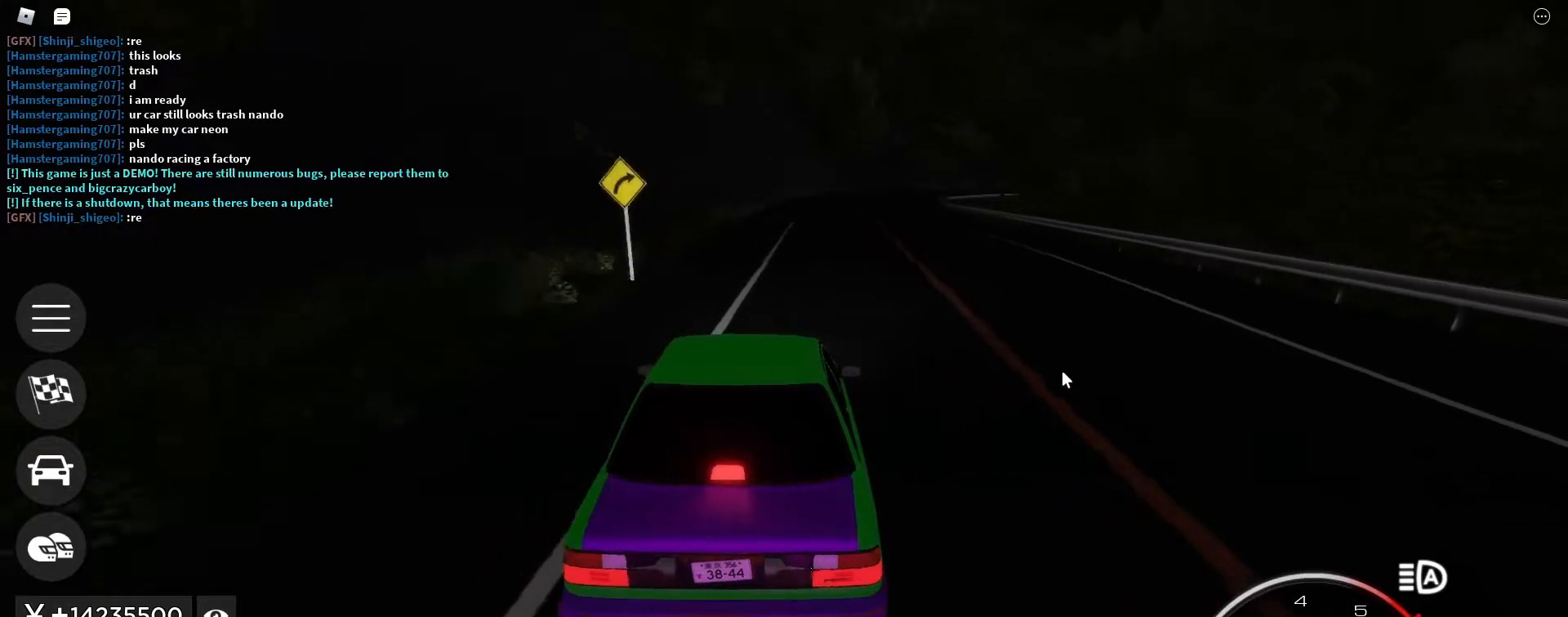
{"keys": ["w"], "events": [[250, "d", "down"], [283, "d", "up"]]}
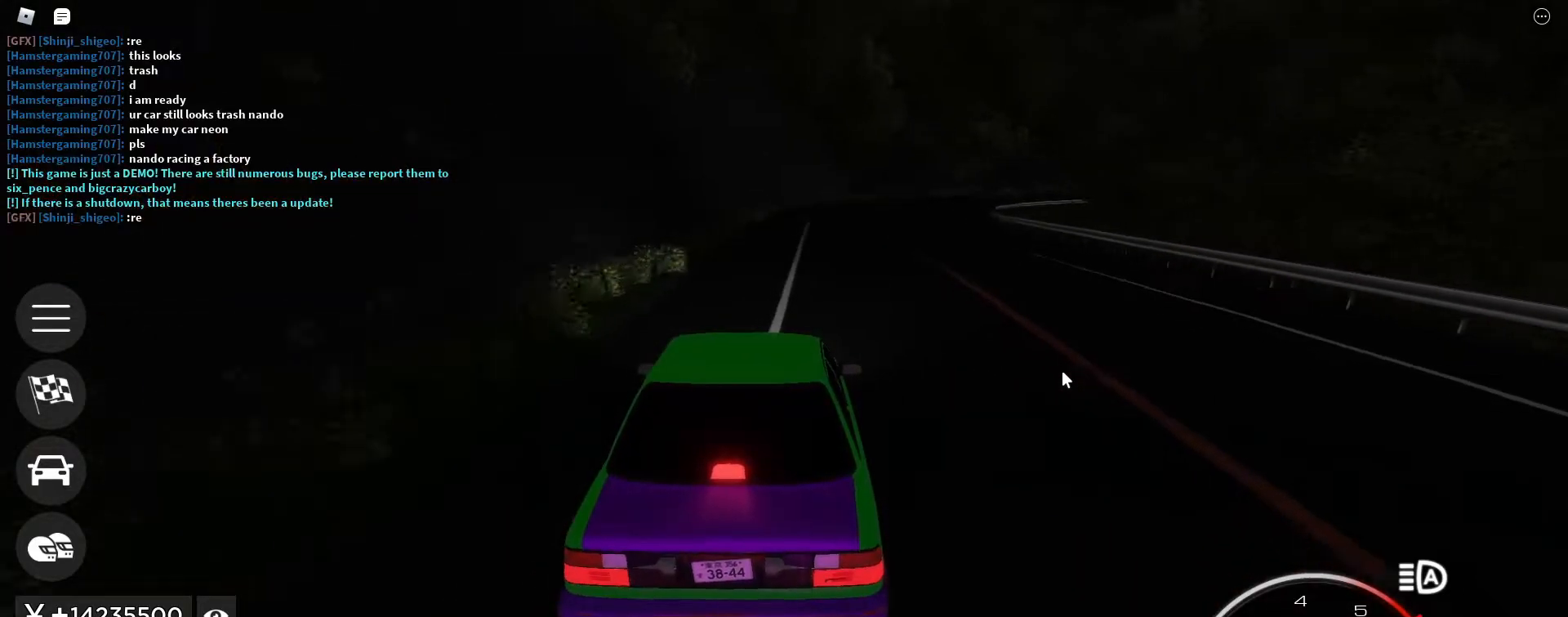
{"keys": ["d", "s"], "events": [[300, "w", "up"], [450, "d", "down"], [450, "s", "down"]]}
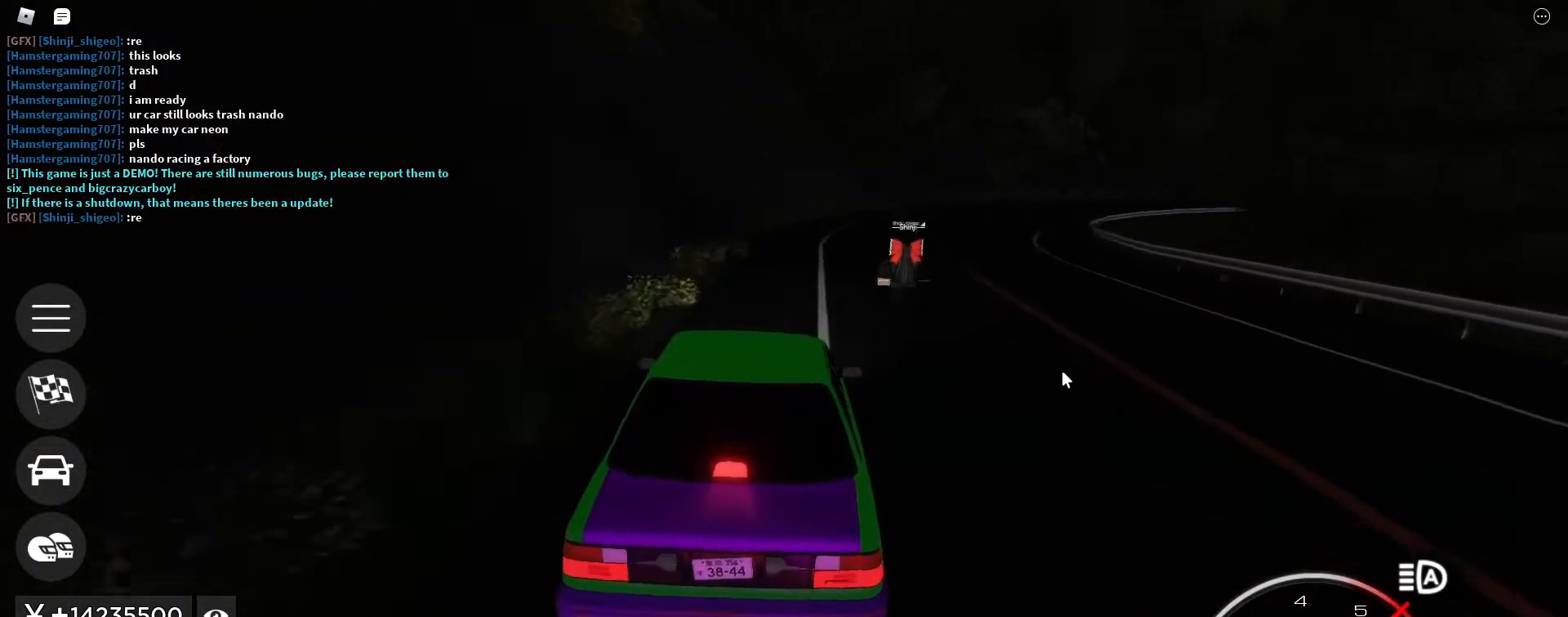
{"keys": [], "events": [[133, "s", "up"], [267, "d", "up"], [367, "d", "down"], [500, "d", "up"]]}
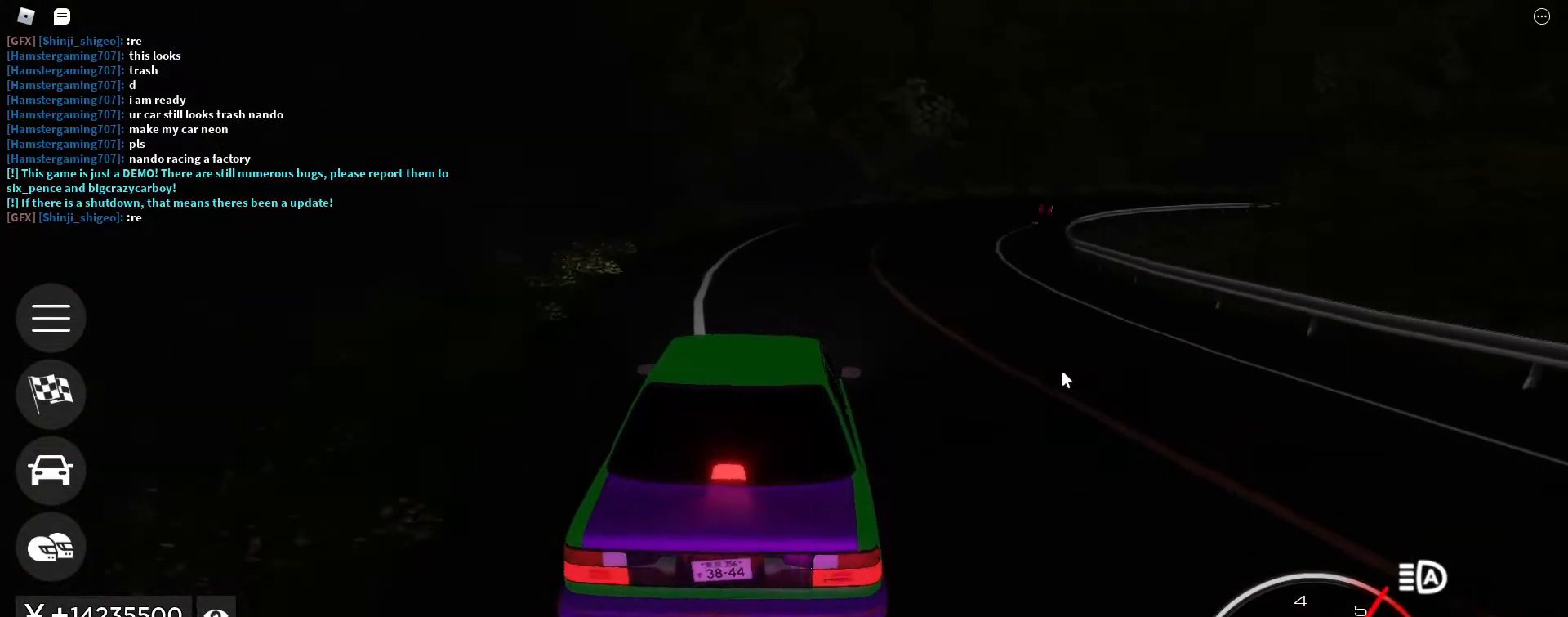
{"keys": ["w"], "events": [[150, "w", "down"], [200, "d", "down"], [433, "d", "up"]]}
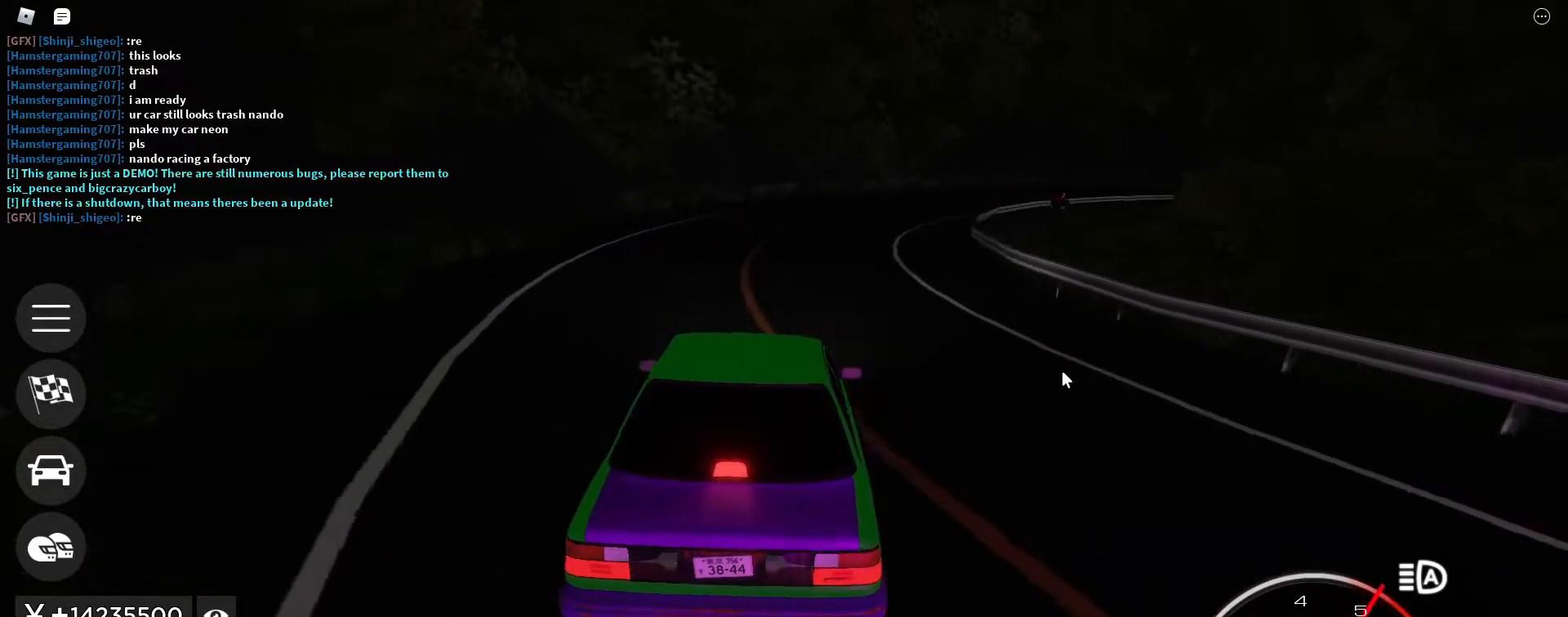
{"keys": ["d", "w"], "events": [[17, "d", "down"], [167, "d", "up"], [300, "d", "down"]]}
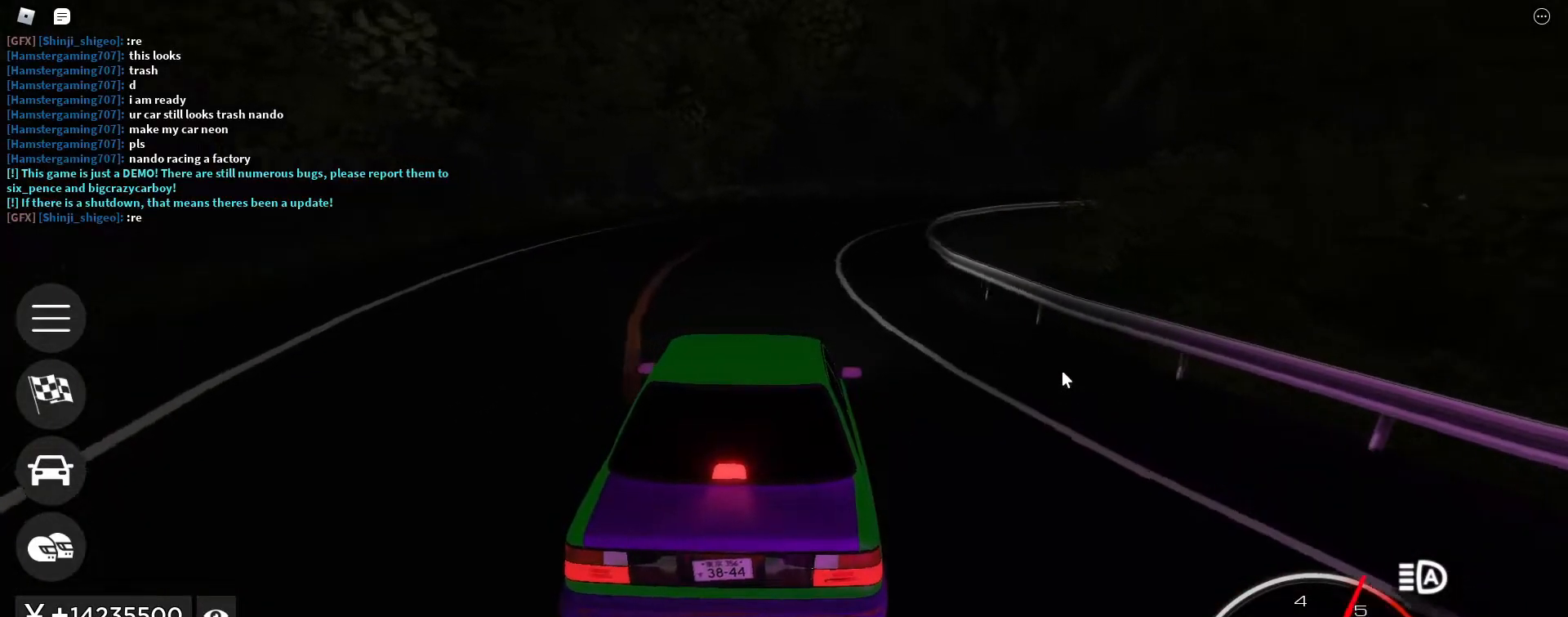
{"keys": ["q", "shift_l", "w"], "events": [[33, "d", "up"], [233, "d", "down"], [417, "d", "up"], [417, "q", "down"], [417, "shift_l", "down"]]}
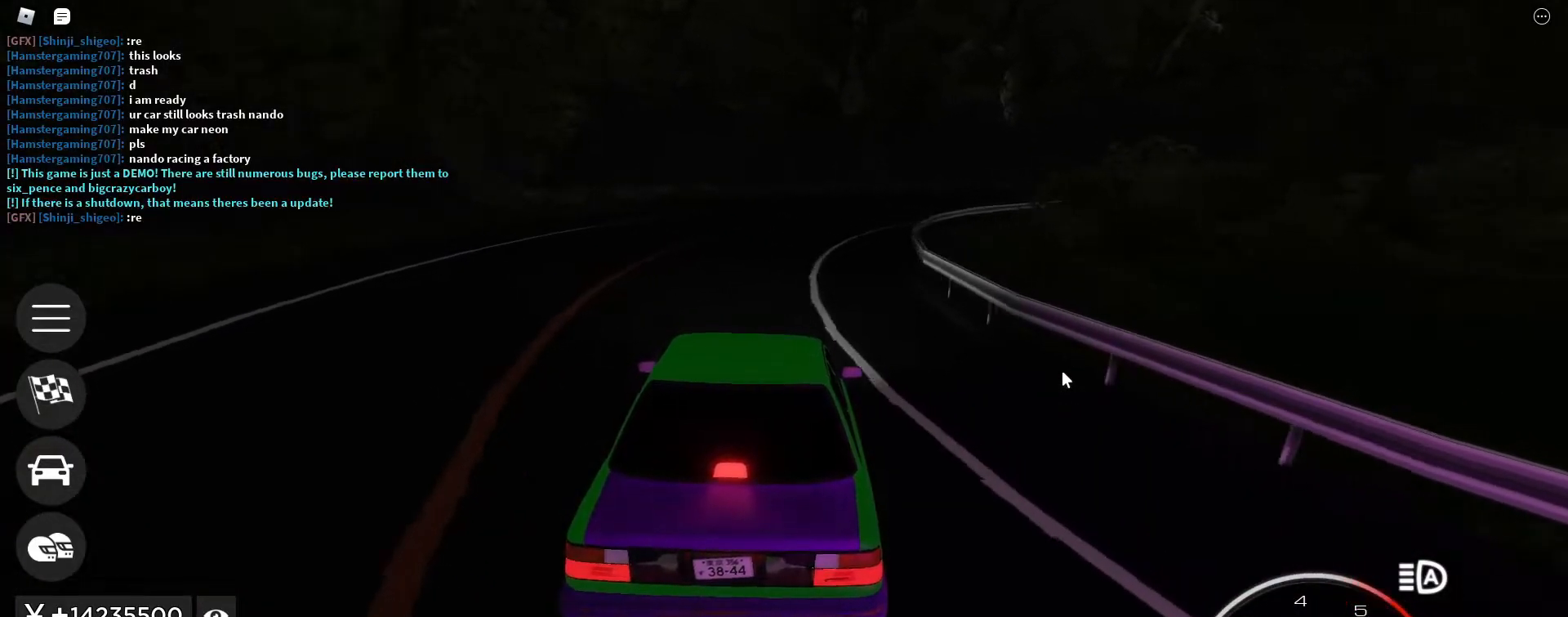
{"keys": ["d", "w"], "events": [[17, "q", "up"], [17, "shift_l", "up"], [150, "d", "down"], [283, "d", "up"], [383, "d", "down"]]}
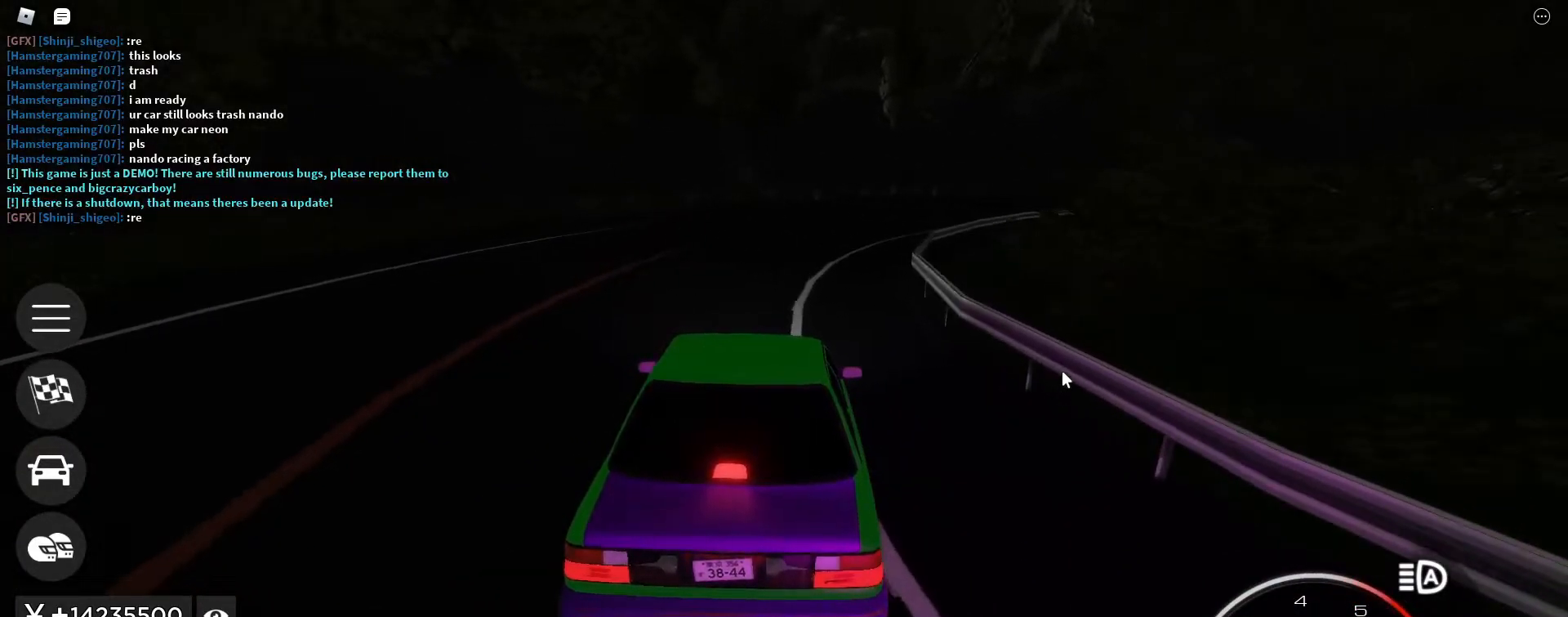
{"keys": ["w"], "events": [[117, "d", "up"], [250, "d", "down"], [400, "d", "up"]]}
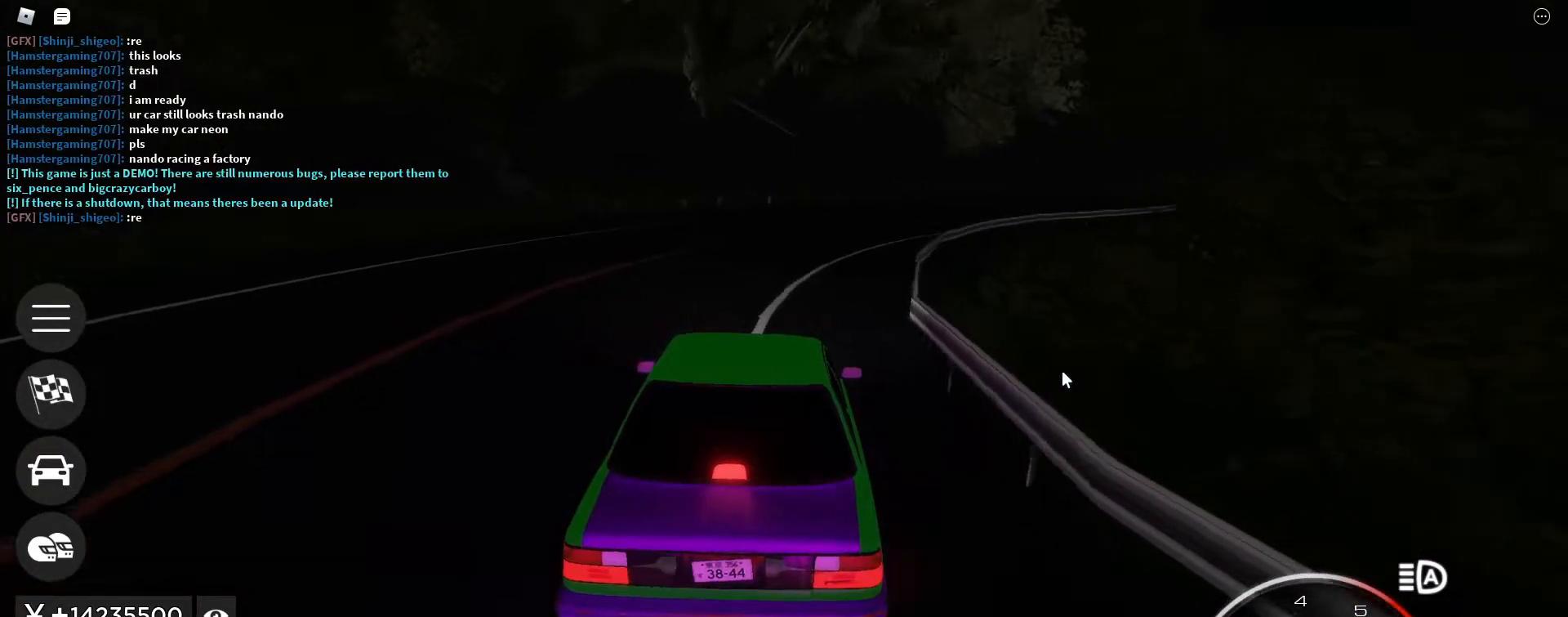
{"keys": ["d", "w"], "events": [[133, "d", "down"], [317, "d", "up"], [467, "d", "down"]]}
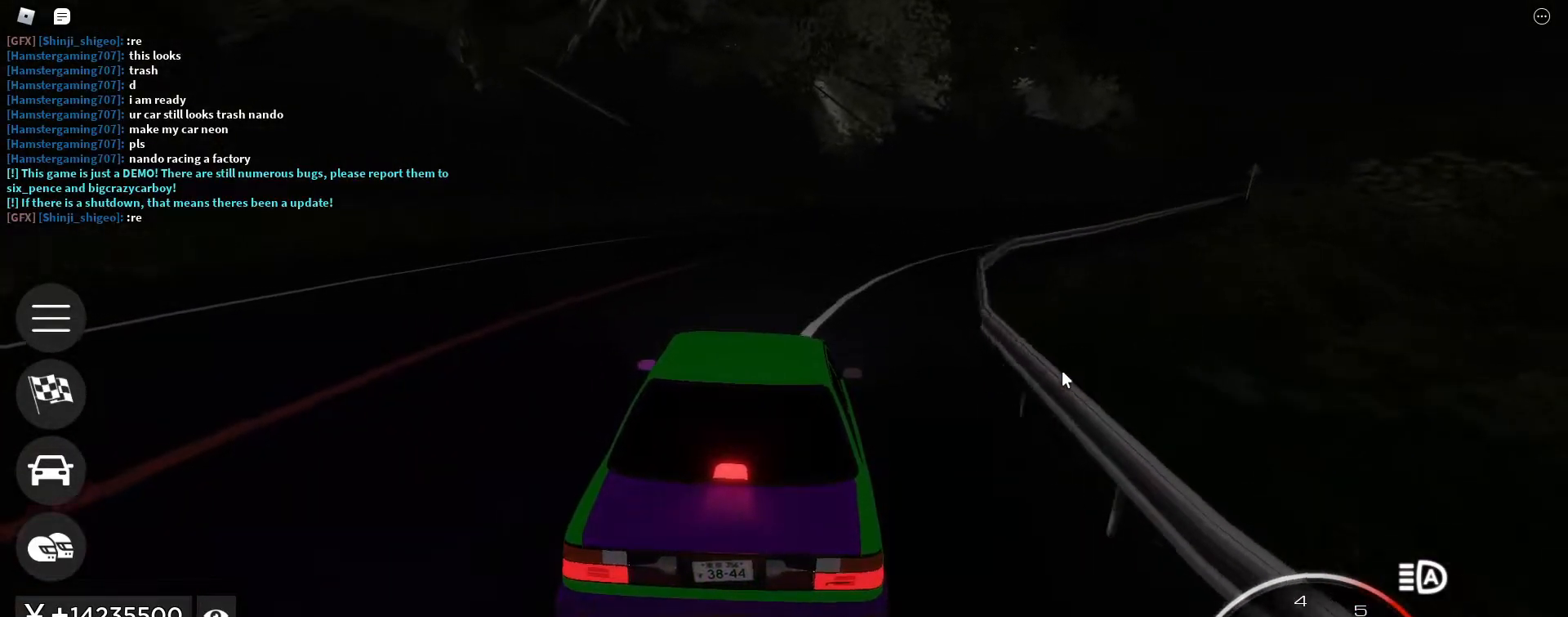
{"keys": ["d", "w"], "events": [[150, "d", "up"], [333, "d", "down"]]}
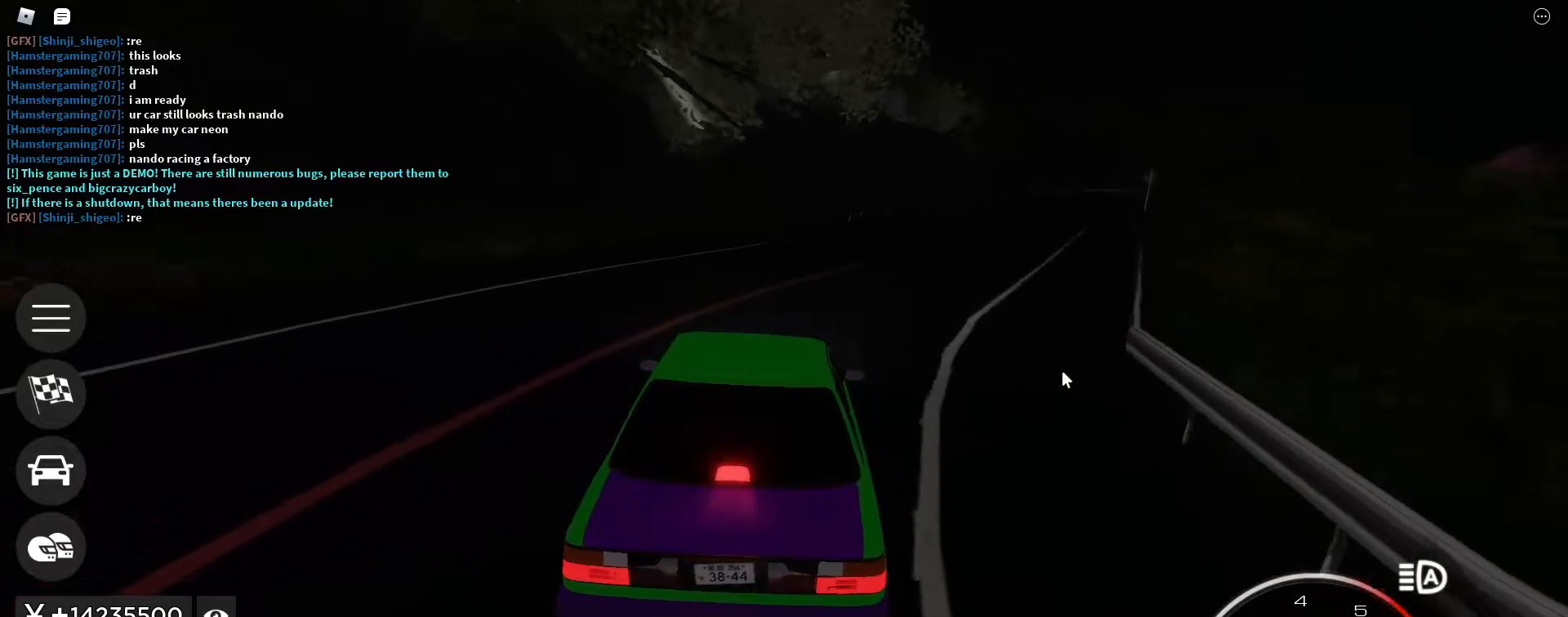
{"keys": ["w"], "events": [[17, "d", "up"], [117, "d", "down"], [300, "d", "up"], [400, "d", "down"], [500, "d", "up"]]}
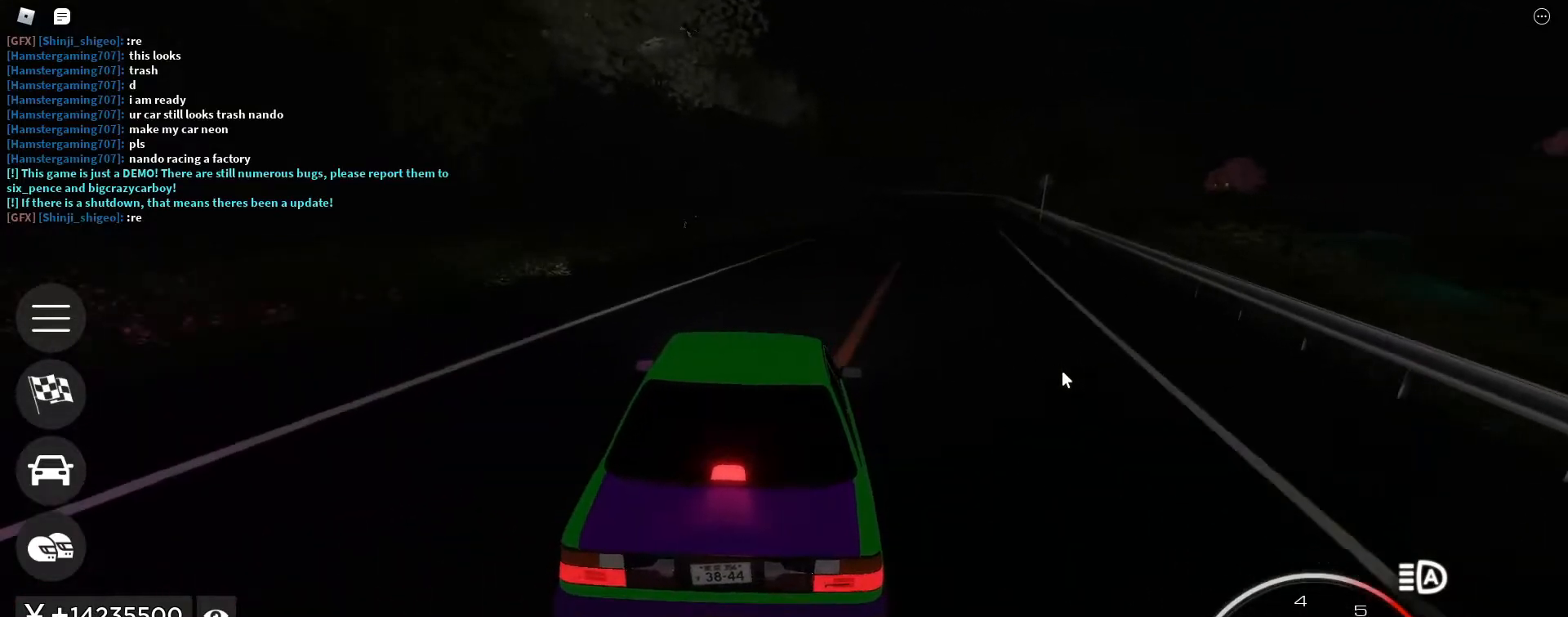
{"keys": ["w"], "events": [[133, "v", "down"], [183, "v", "up"], [267, "v", "down"], [317, "v", "up"], [417, "v", "down"], [467, "v", "up"]]}
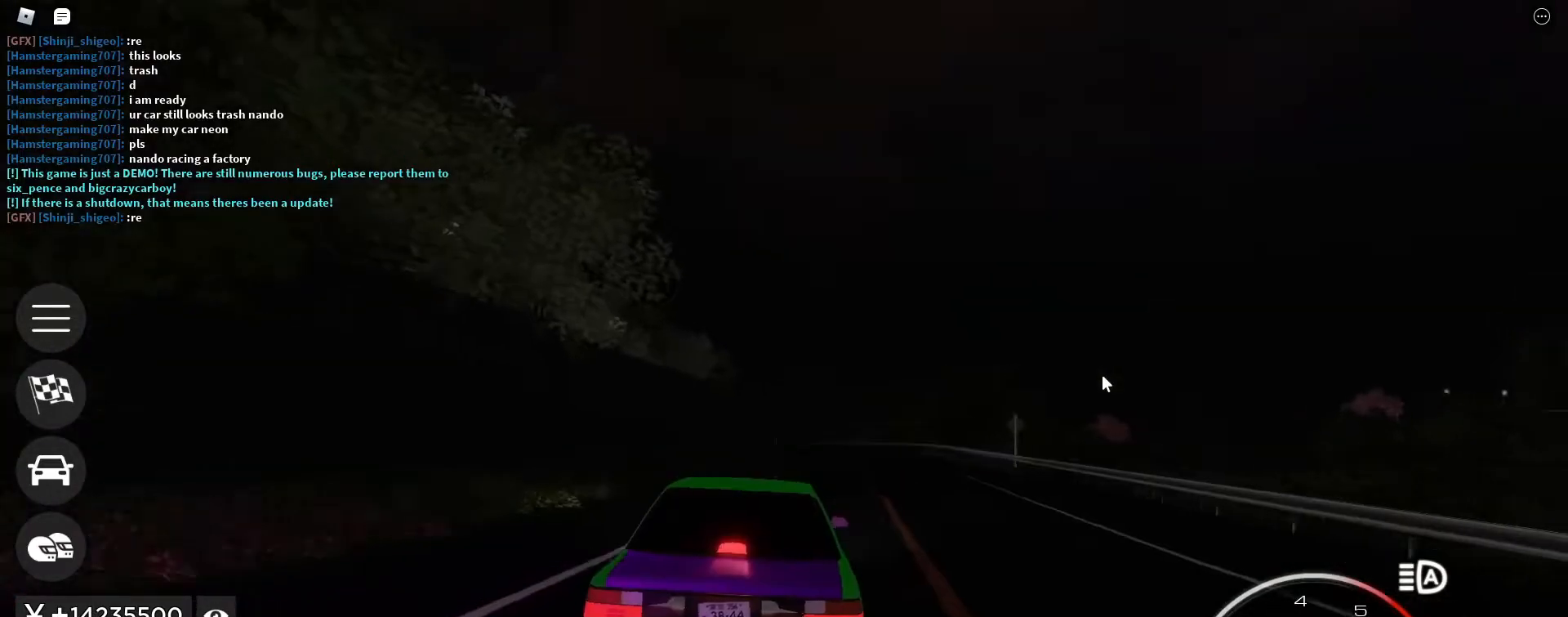
{"keys": ["d", "w"], "events": [[50, "d", "down"], [200, "d", "up"], [483, "d", "down"]]}
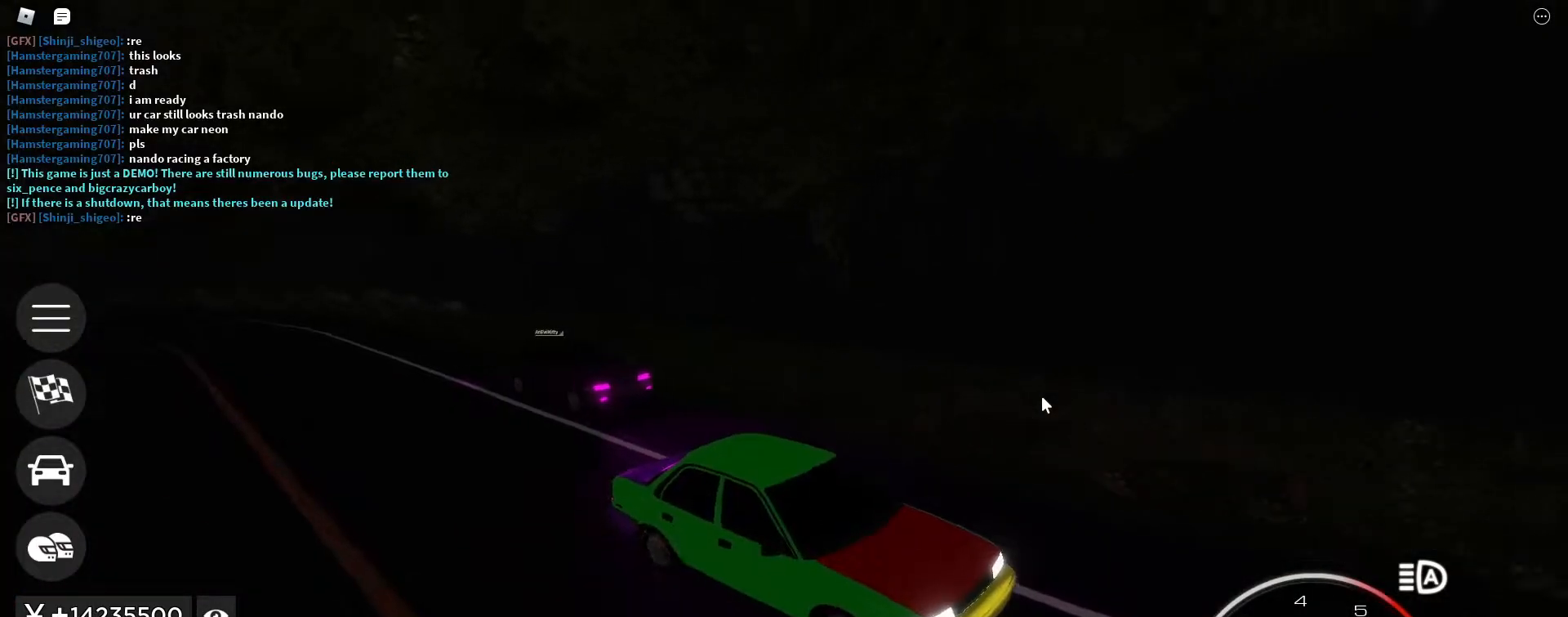
{"keys": ["w"], "events": [[67, "d", "up"], [217, "a", "down"], [300, "a", "up"]]}
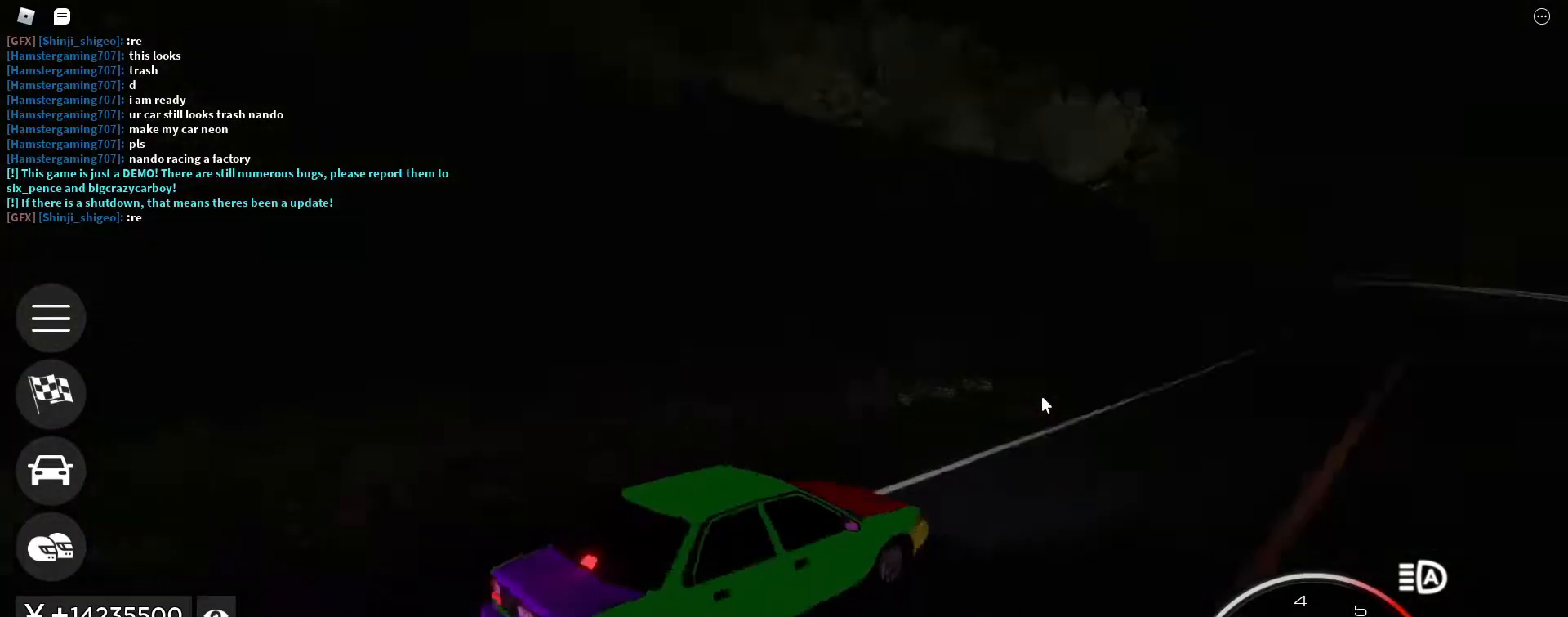
{"keys": ["w"], "events": [[367, "a", "down"], [417, "a", "up"]]}
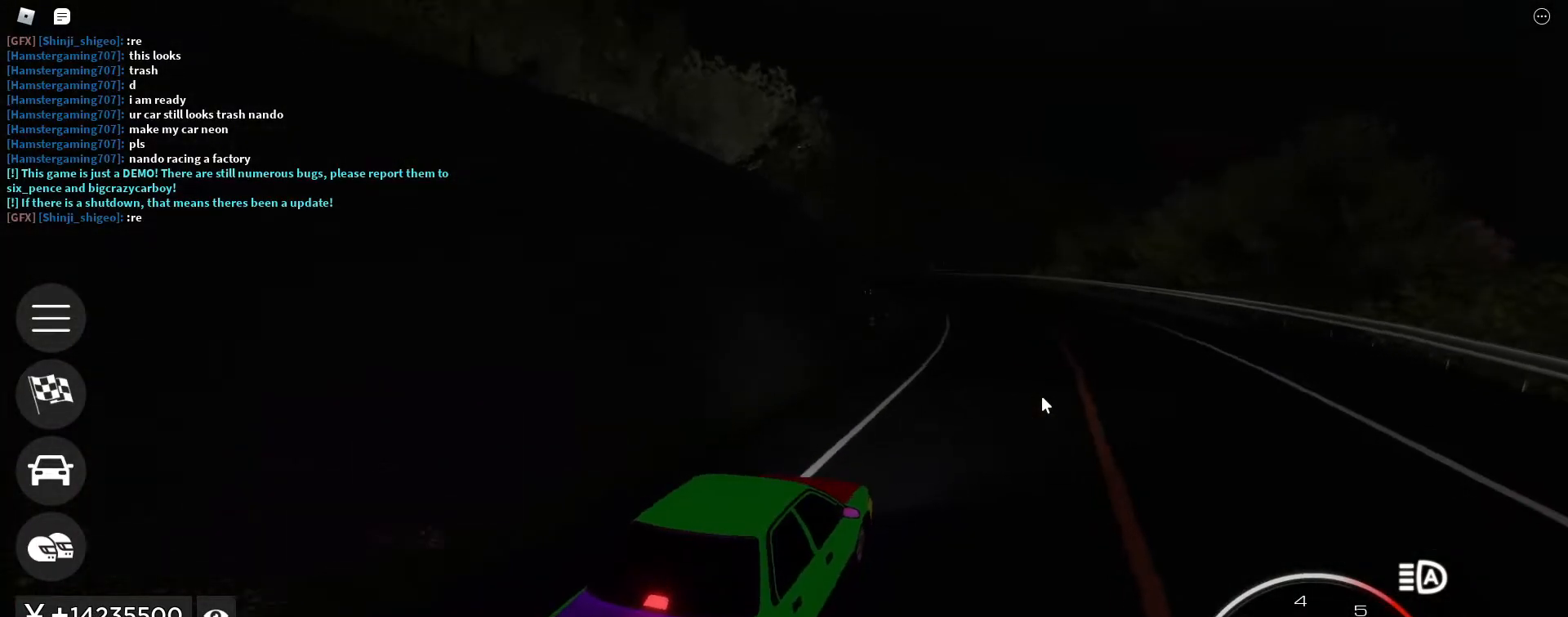
{"keys": ["a", "w"], "events": [[233, "v", "down"], [333, "v", "up"], [483, "a", "down"]]}
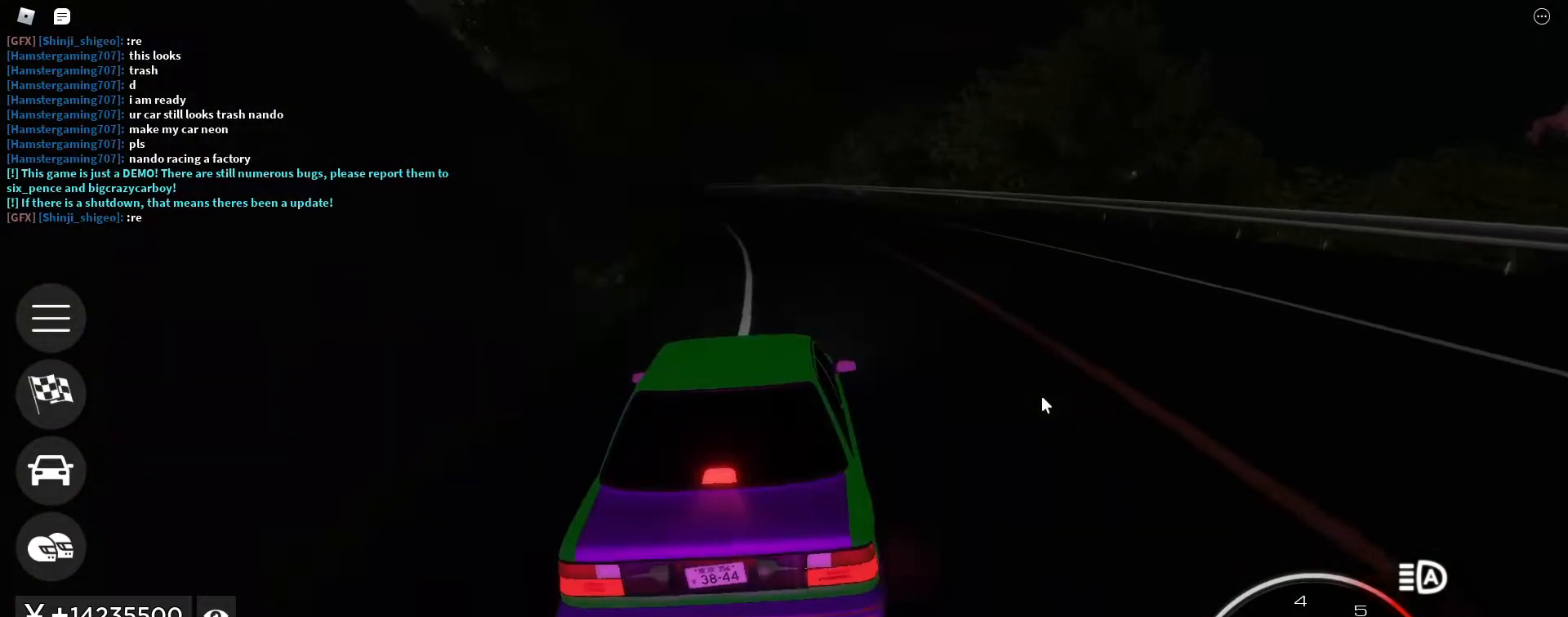
{"keys": ["a", "w"], "events": [[17, "a", "up"], [117, "e", "down"], [117, "shift_l", "down"], [167, "shift_l", "up"], [217, "e", "up"], [250, "a", "down"], [350, "a", "up"], [483, "a", "down"]]}
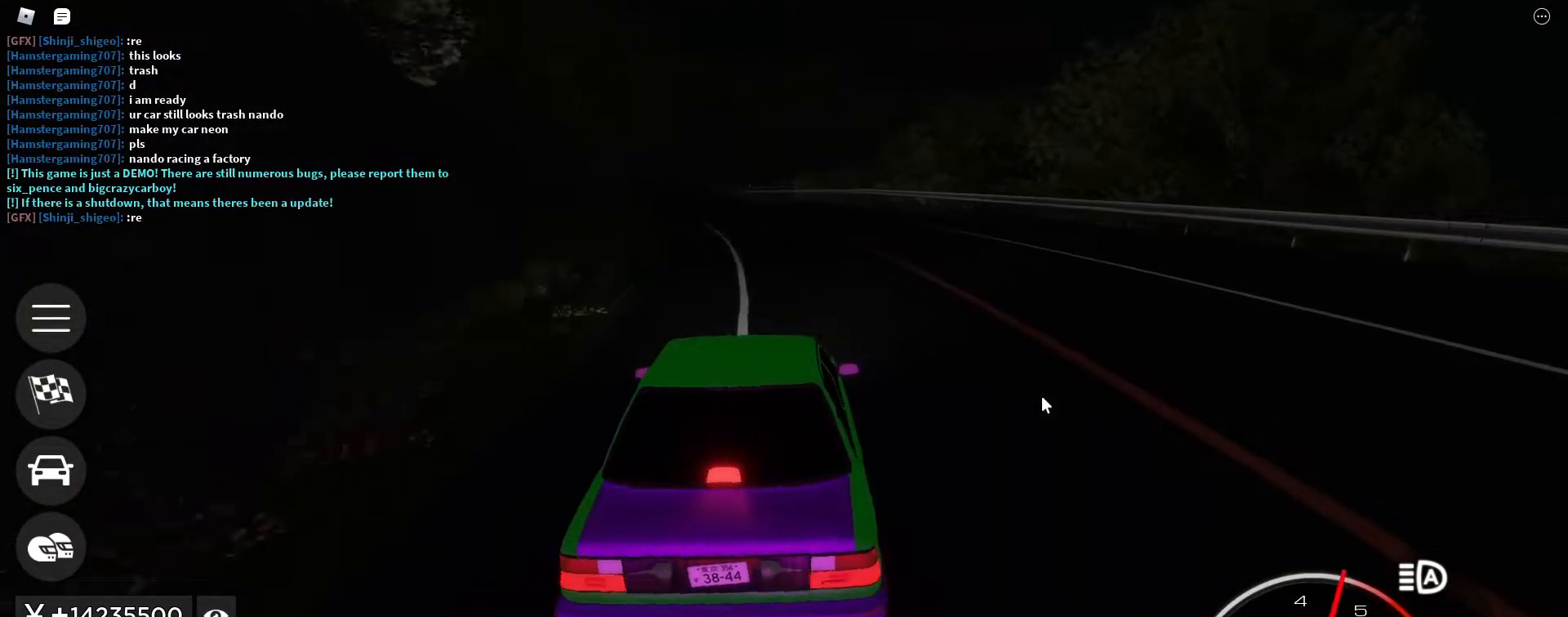
{"keys": ["w"], "events": [[133, "a", "up"], [317, "a", "down"], [417, "a", "up"]]}
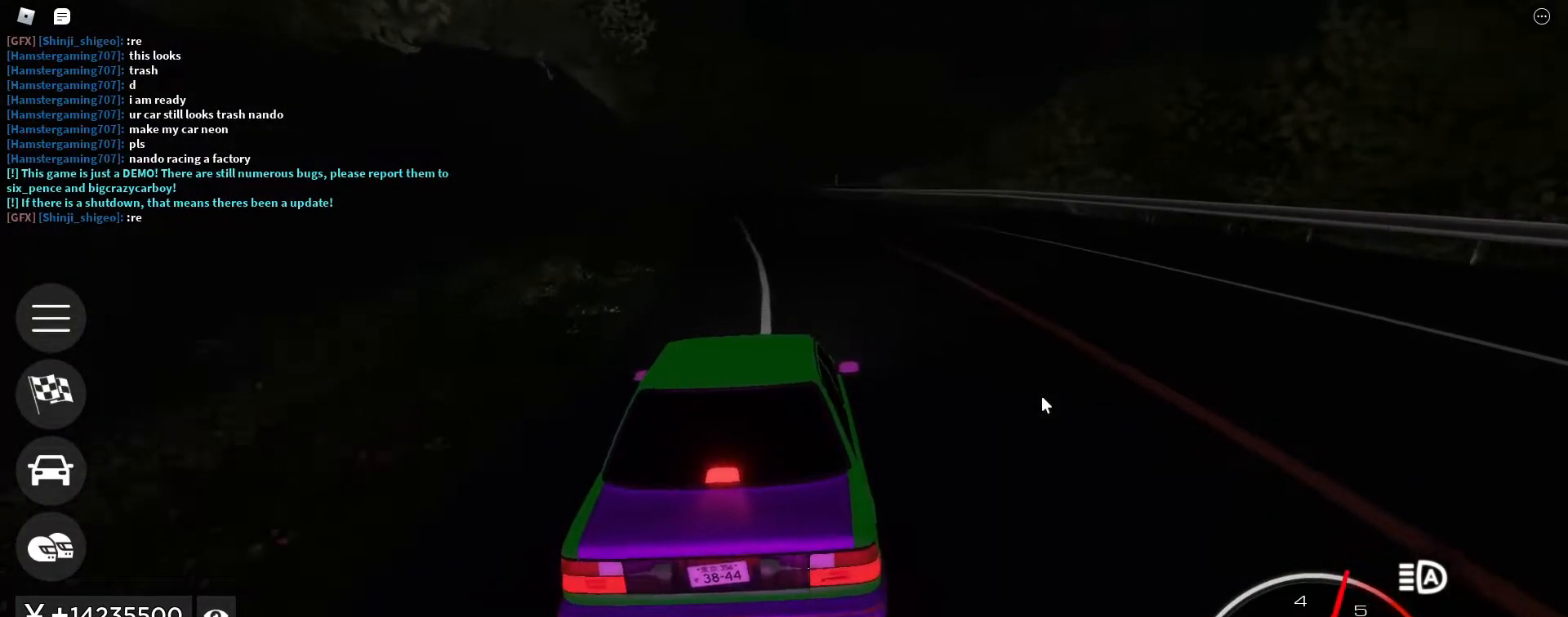
{"keys": ["a", "w"], "events": [[100, "a", "down"], [200, "a", "up"], [483, "a", "down"]]}
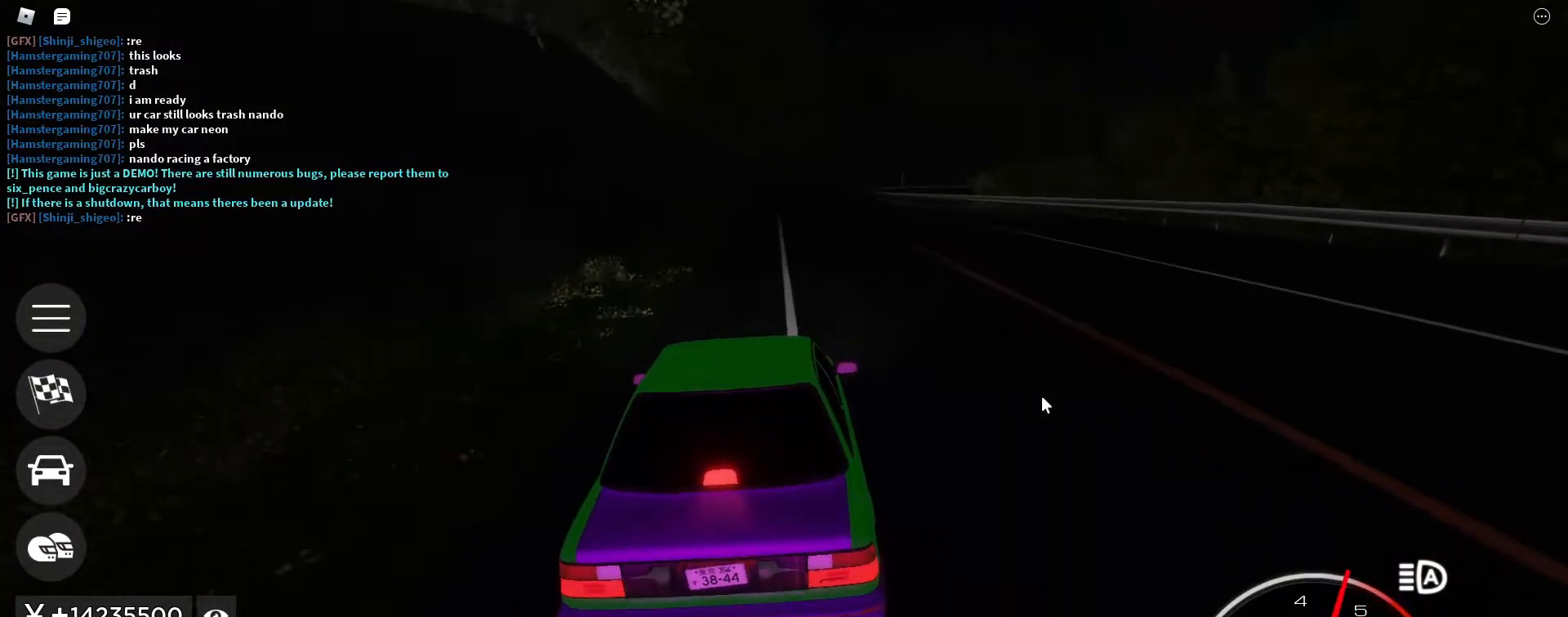
{"keys": ["w"], "events": [[17, "a", "up"]]}
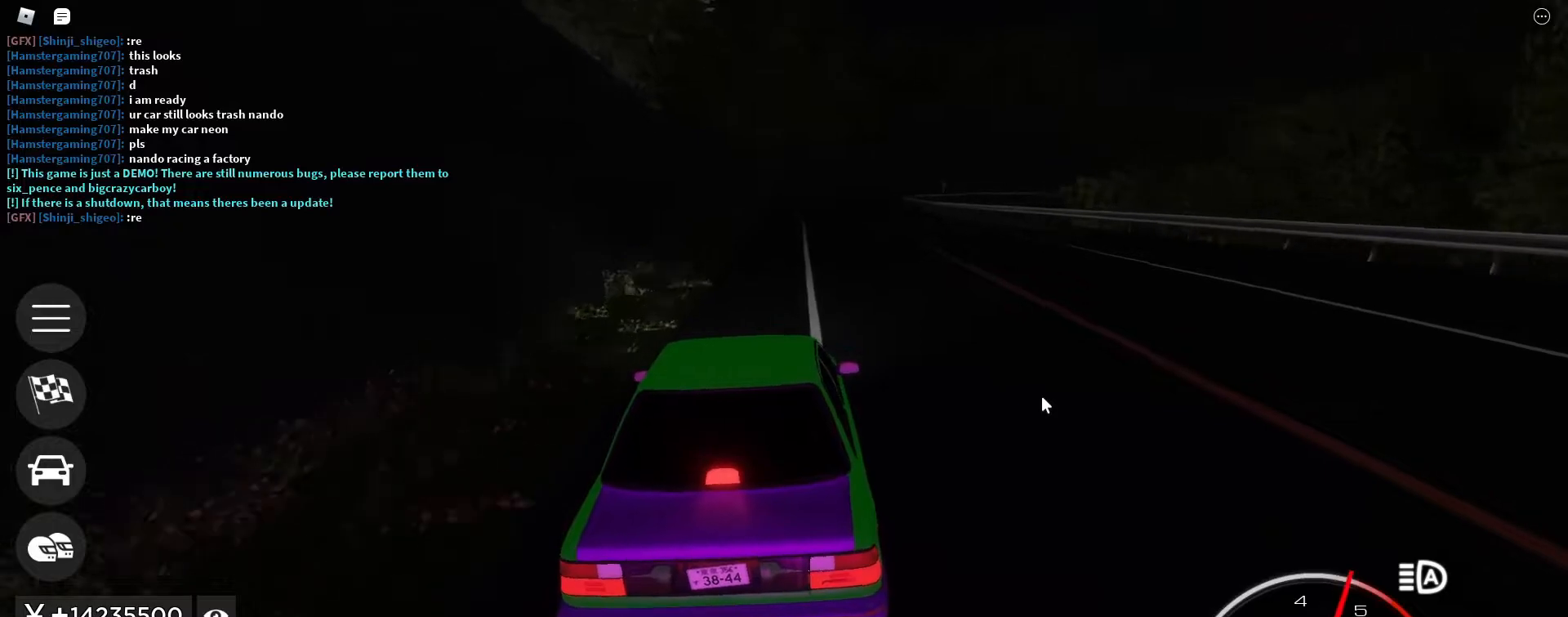
{"keys": ["w"], "events": []}